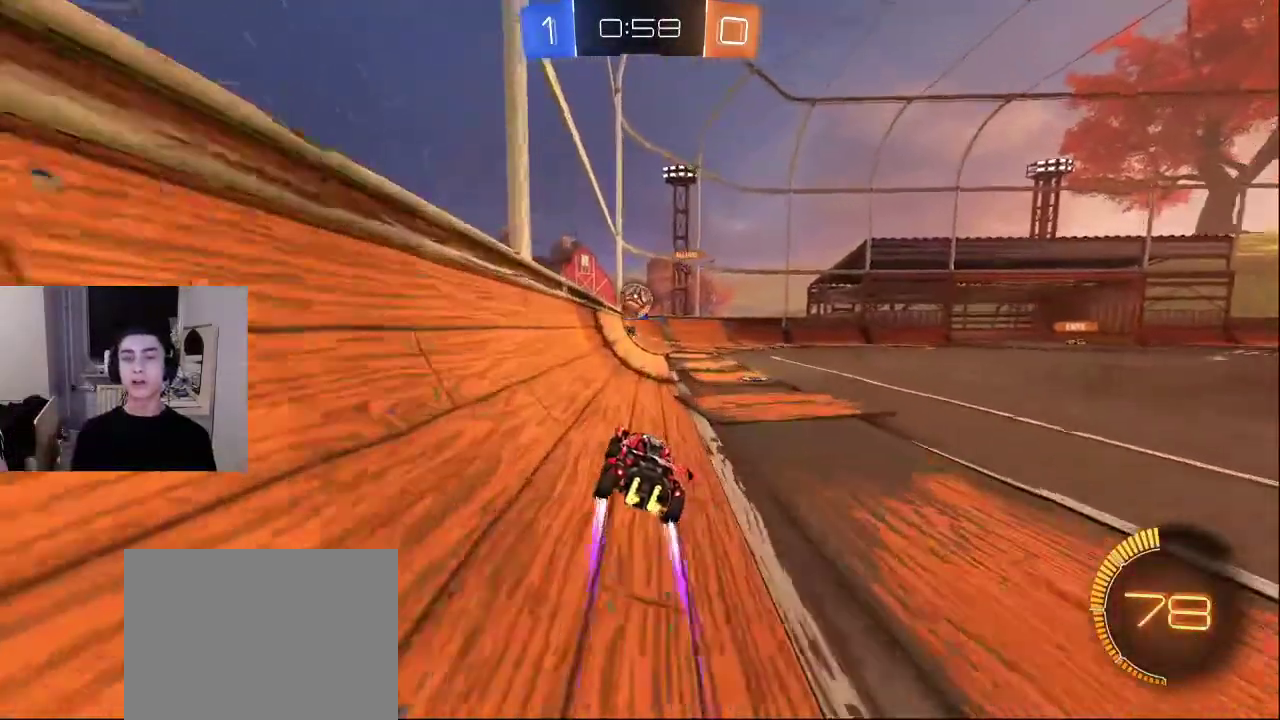
Gameplay with a controller (PlayStation layout); each line is a JSON object with the inputs held at the frame after it. "events" lists button and stick changes between this image and that frame as [ms after this image, input, new state], when the widget could be followed in between.
{"buttons": [], "left_stick": "center", "right_stick": "center", "events": [[167, "CROSS", "down"], [267, "CROSS", "up"]]}
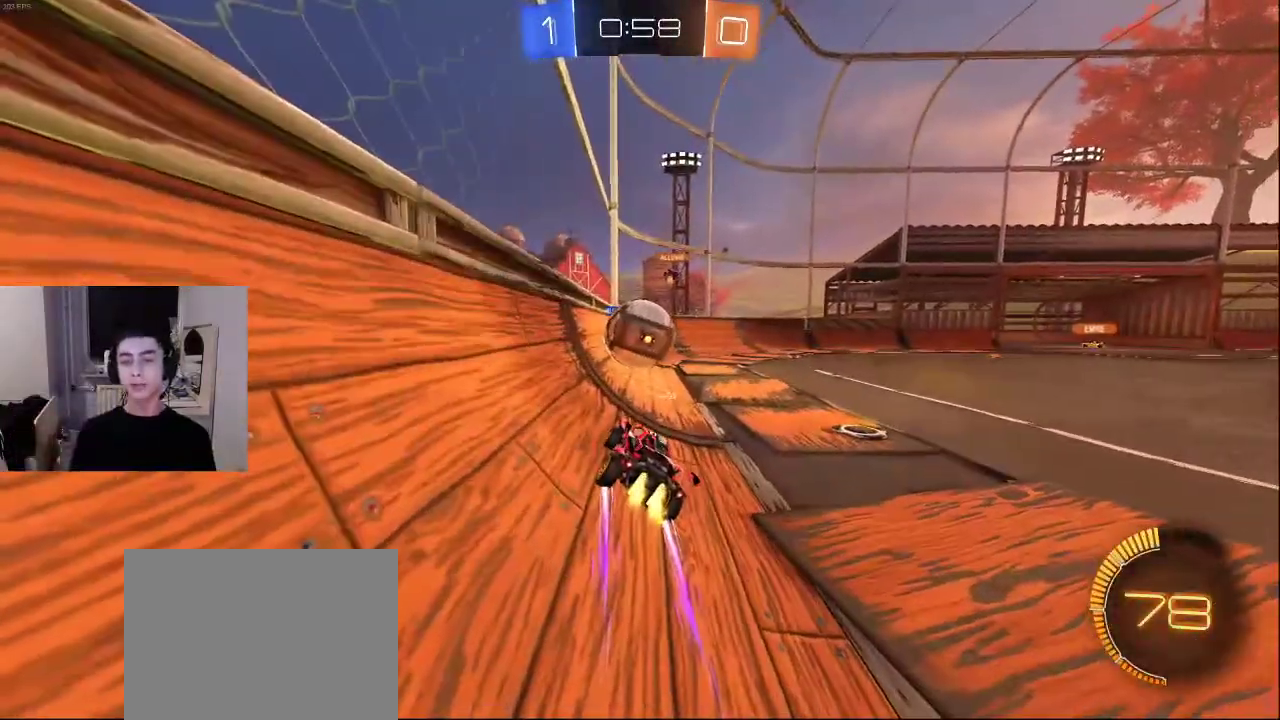
{"buttons": [], "left_stick": "center", "right_stick": "center", "events": [[167, "DPAD_LEFT", "down"], [300, "DPAD_LEFT", "up"]]}
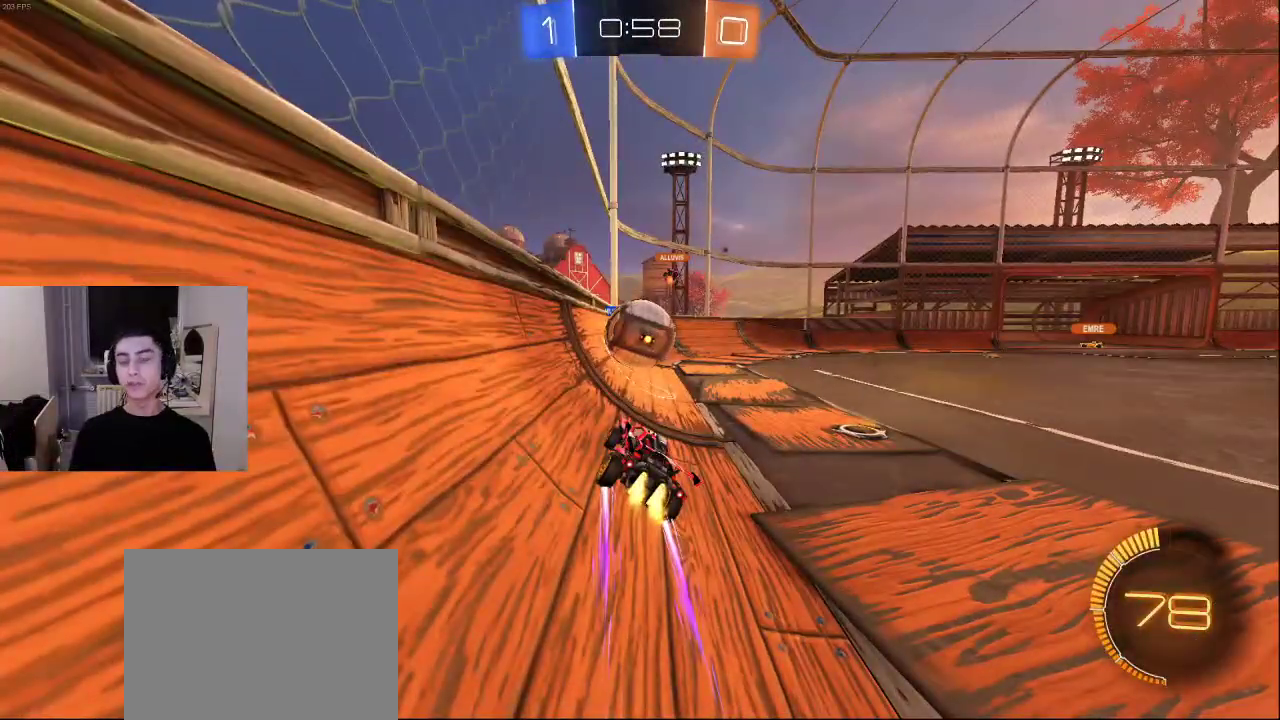
{"buttons": ["CROSS"], "left_stick": "center", "right_stick": "center", "events": [[417, "CROSS", "down"]]}
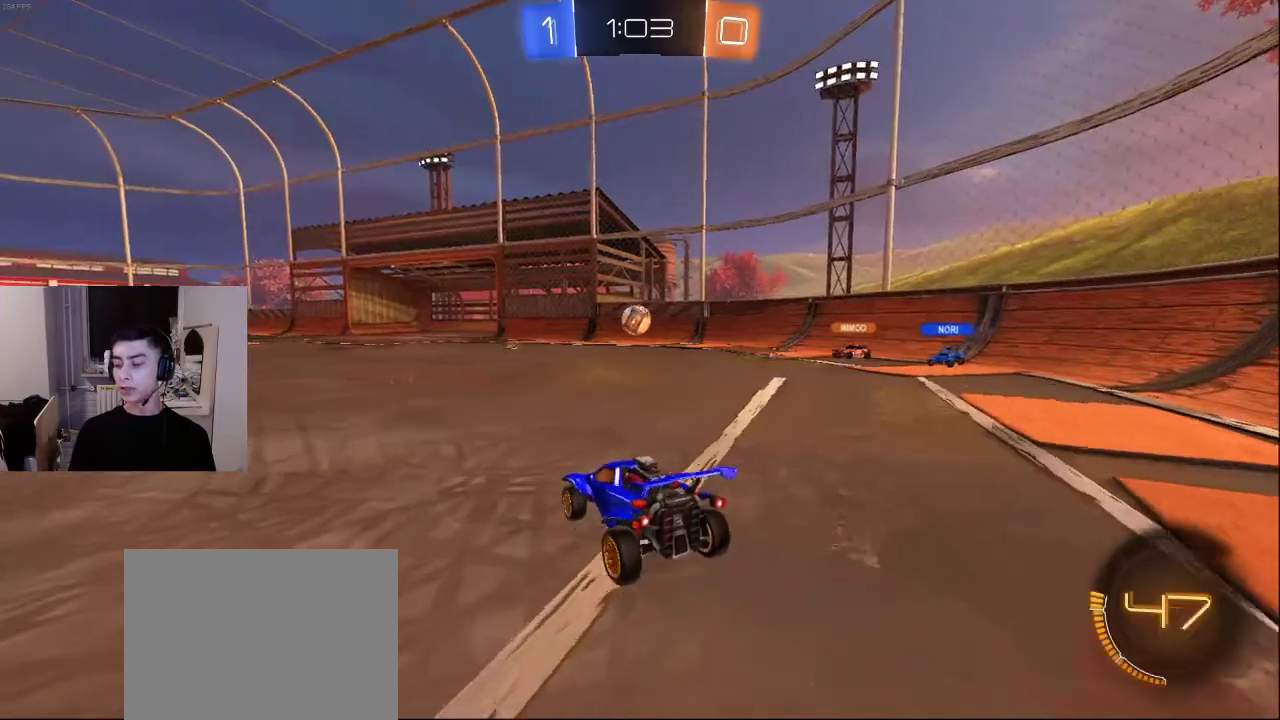
{"buttons": [], "left_stick": "center", "right_stick": "center", "events": [[17, "CROSS", "up"]]}
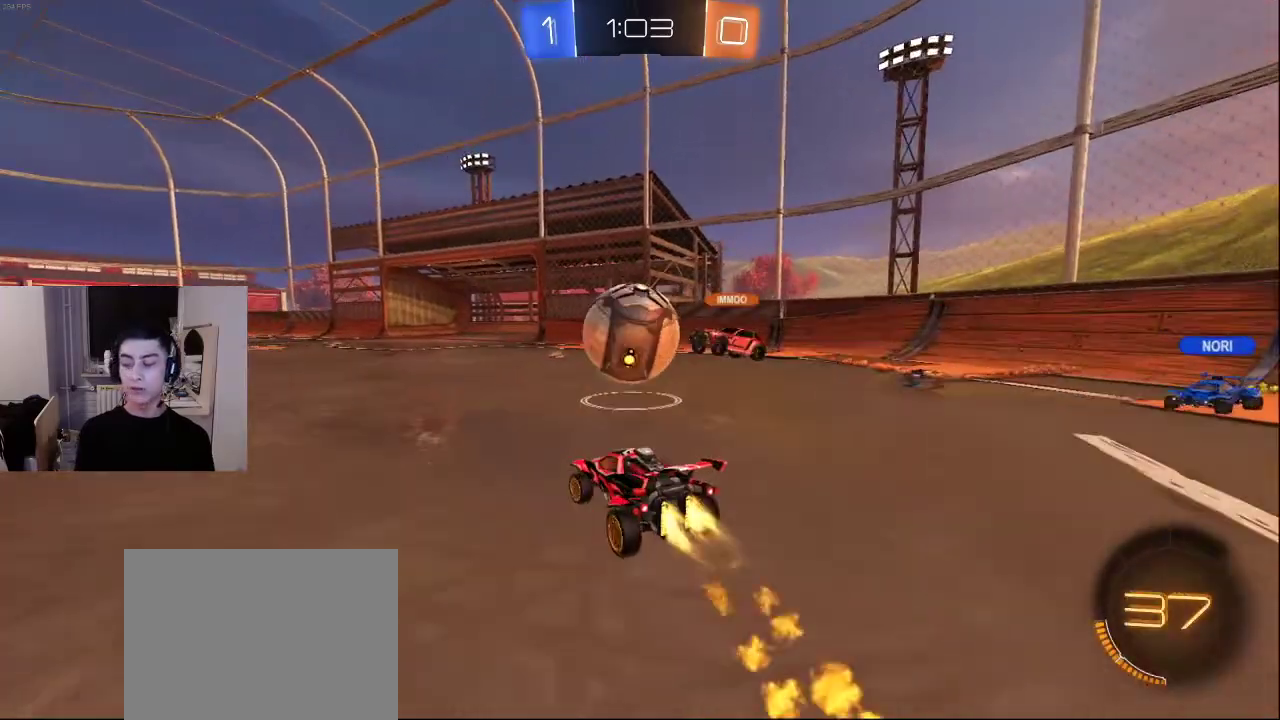
{"buttons": [], "left_stick": "center", "right_stick": "center", "events": []}
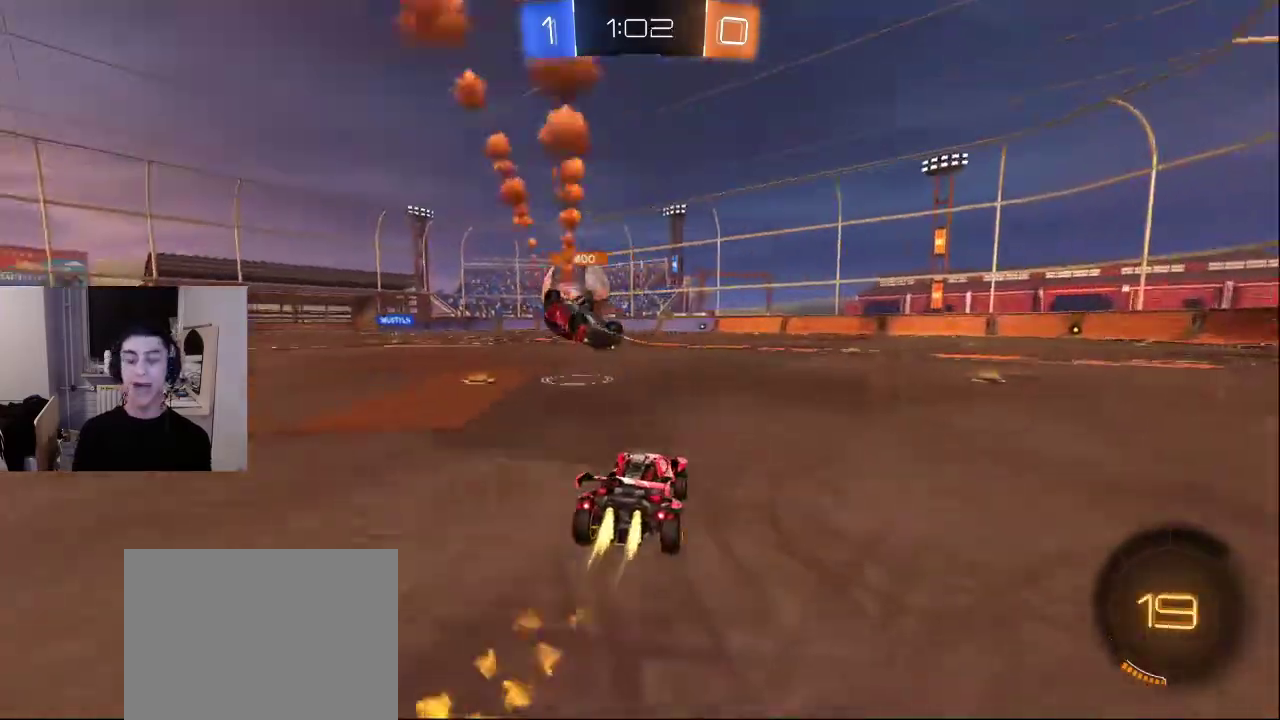
{"buttons": [], "left_stick": "center", "right_stick": "center", "events": []}
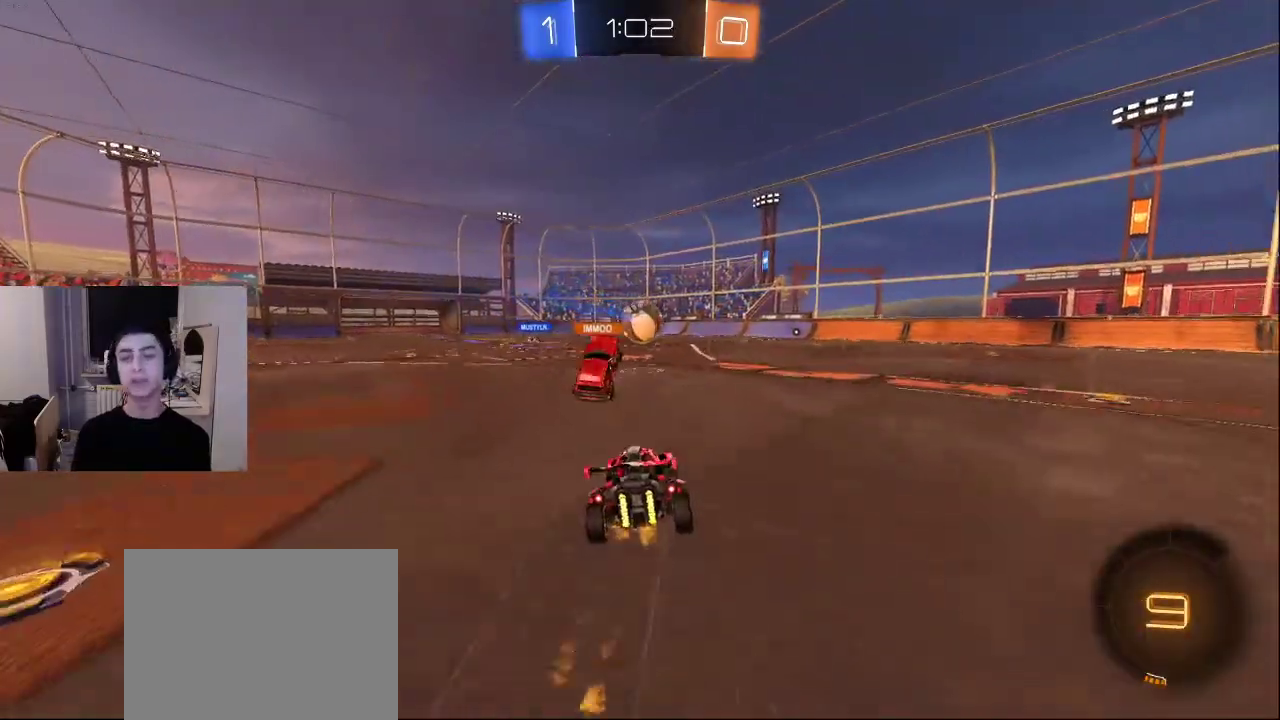
{"buttons": [], "left_stick": "center", "right_stick": "center", "events": []}
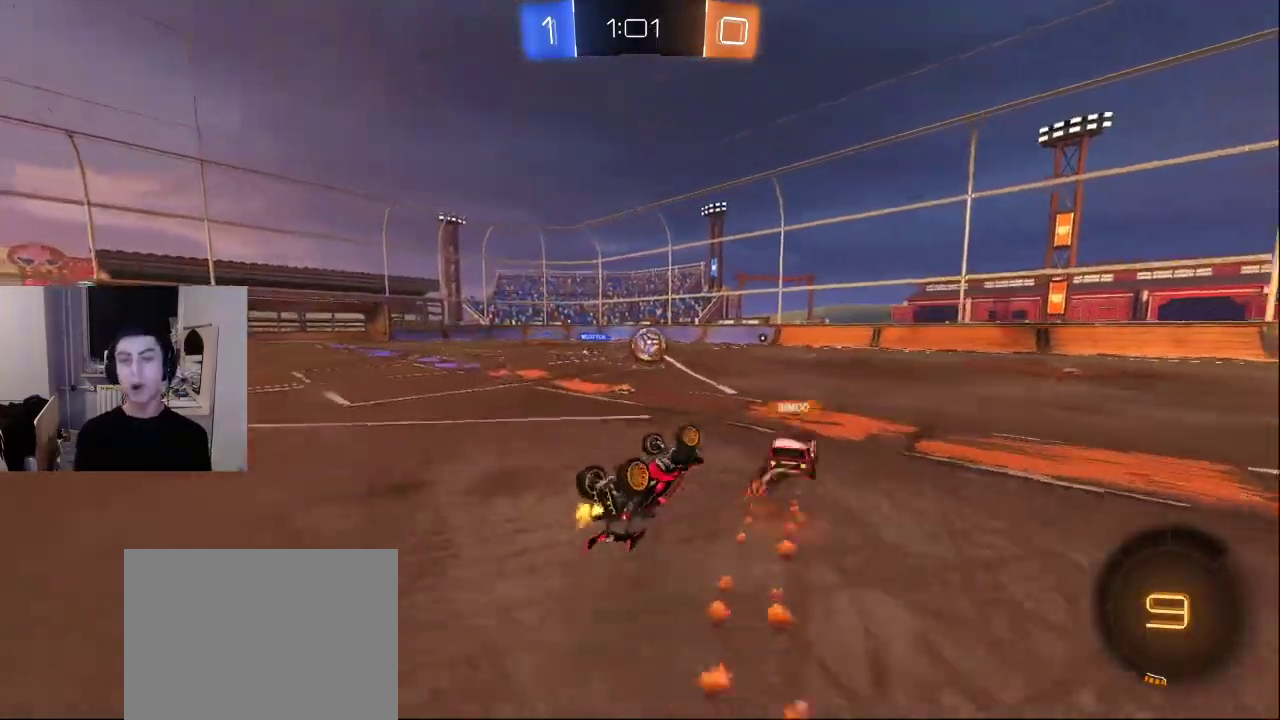
{"buttons": [], "left_stick": "center", "right_stick": "center", "events": []}
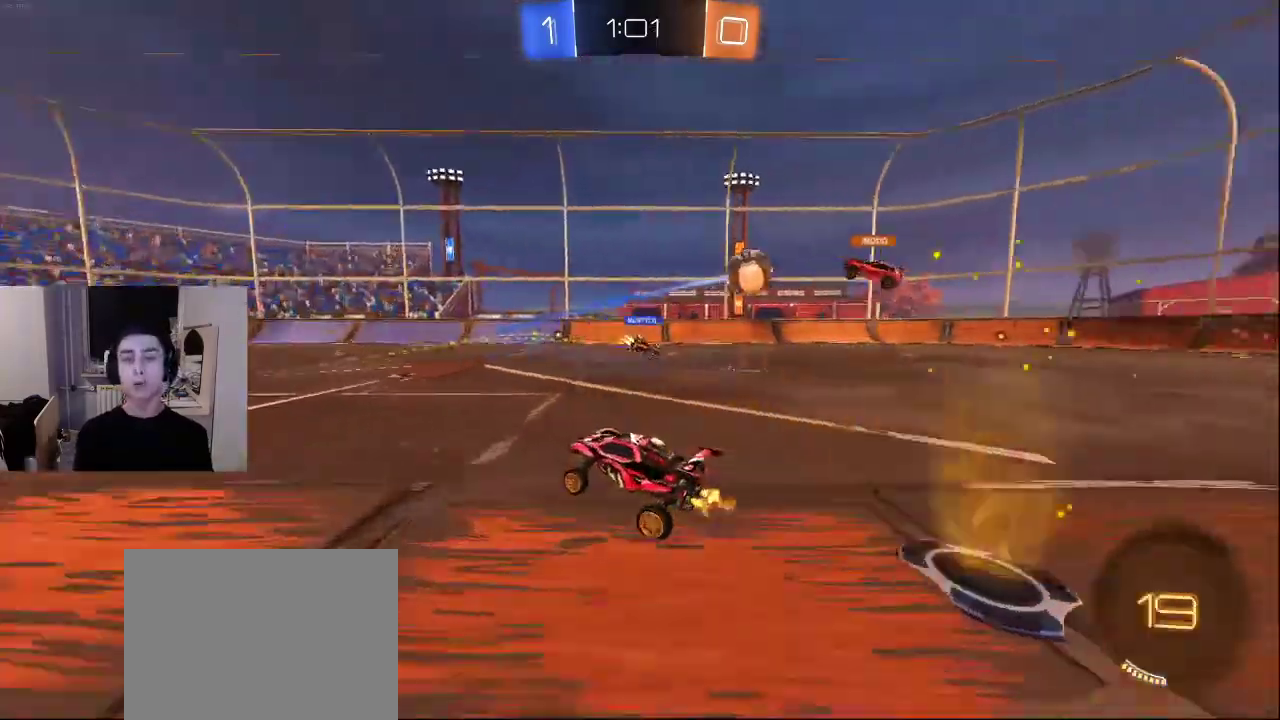
{"buttons": [], "left_stick": "center", "right_stick": "center", "events": []}
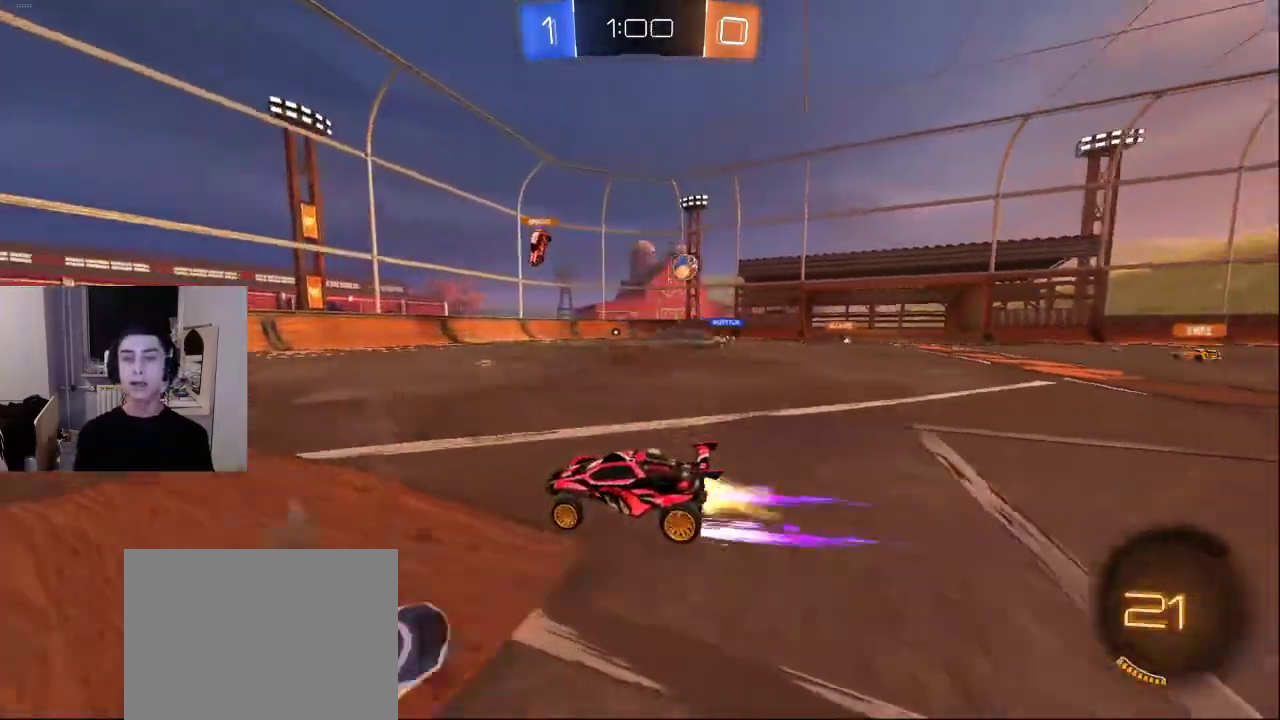
{"buttons": [], "left_stick": "center", "right_stick": "center", "events": []}
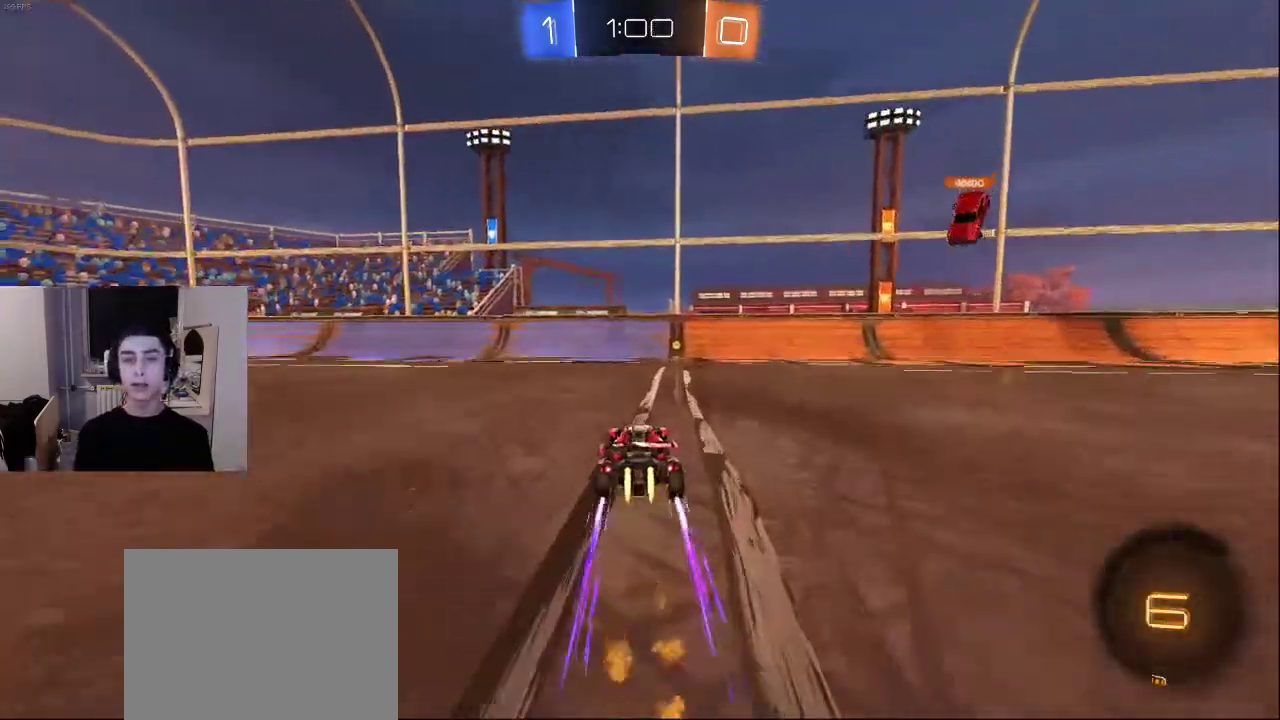
{"buttons": [], "left_stick": "center", "right_stick": "center", "events": []}
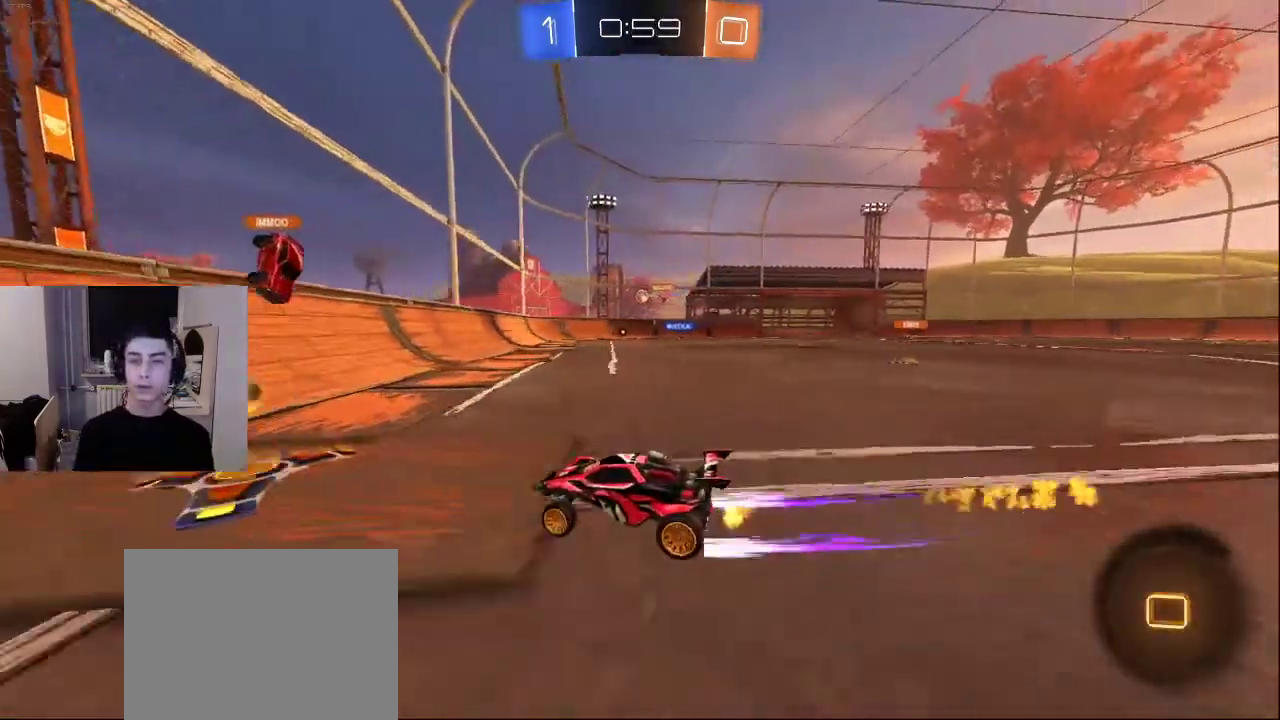
{"buttons": [], "left_stick": "center", "right_stick": "center", "events": [[183, "CROSS", "down"], [283, "CROSS", "up"]]}
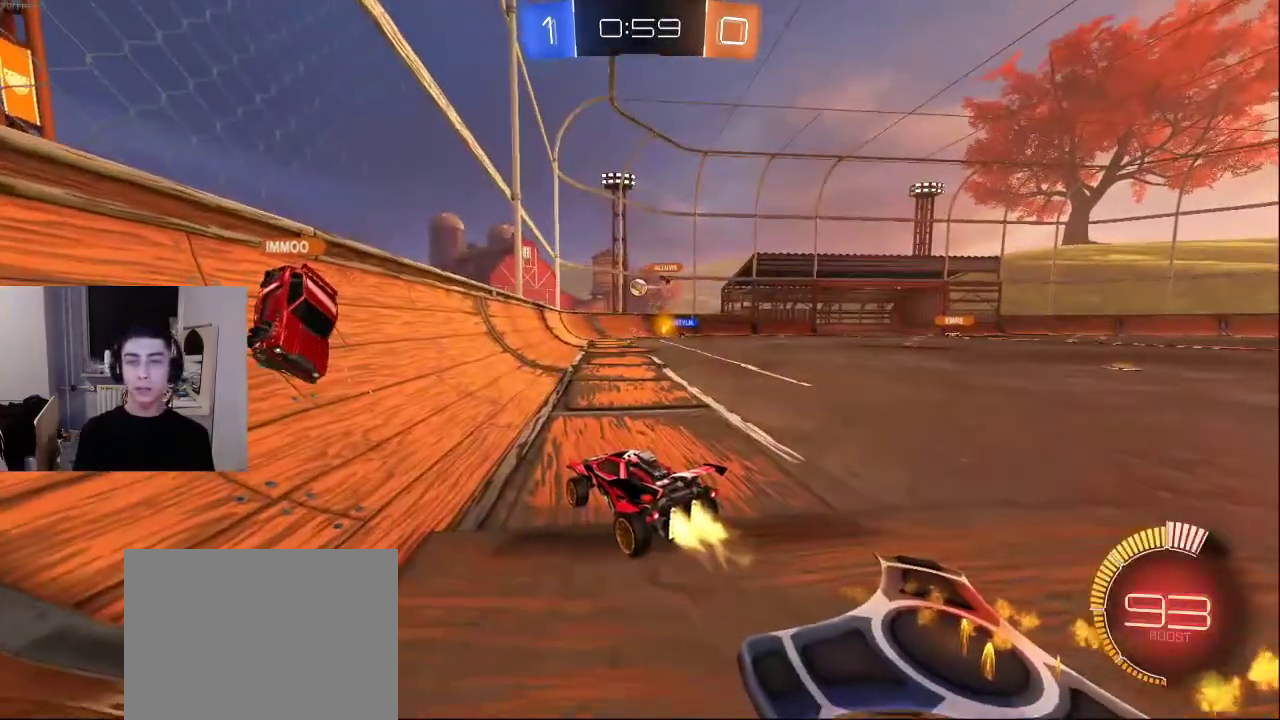
{"buttons": [], "left_stick": "right", "right_stick": "center", "events": [[117, "CROSS", "down"], [183, "CROSS", "up"], [300, "CROSS", "down"], [367, "left_stick", "right"], [383, "CROSS", "up"]]}
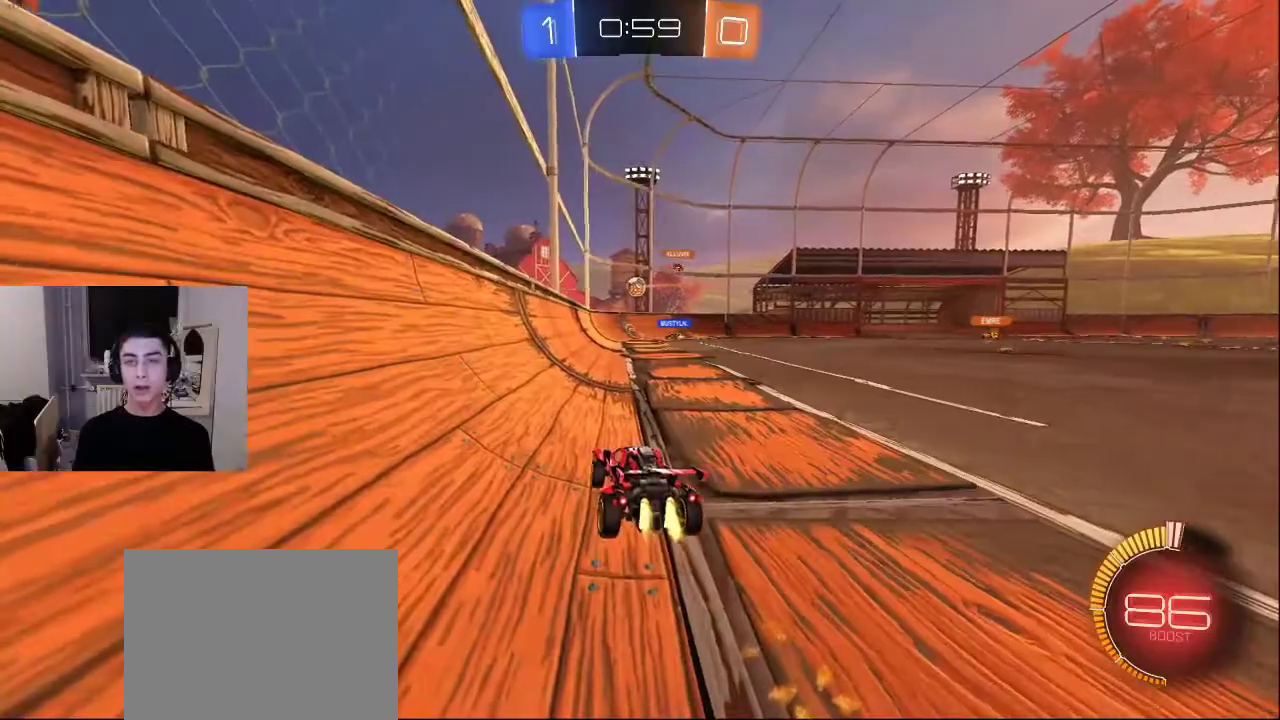
{"buttons": ["TRIANGLE"], "left_stick": "right", "right_stick": "center", "events": [[100, "left_stick", "center"], [200, "TRIANGLE", "down"], [267, "TRIANGLE", "up"], [267, "left_stick", "right"], [333, "TRIANGLE", "down"], [433, "TRIANGLE", "up"], [450, "TRIANGLE", "down"]]}
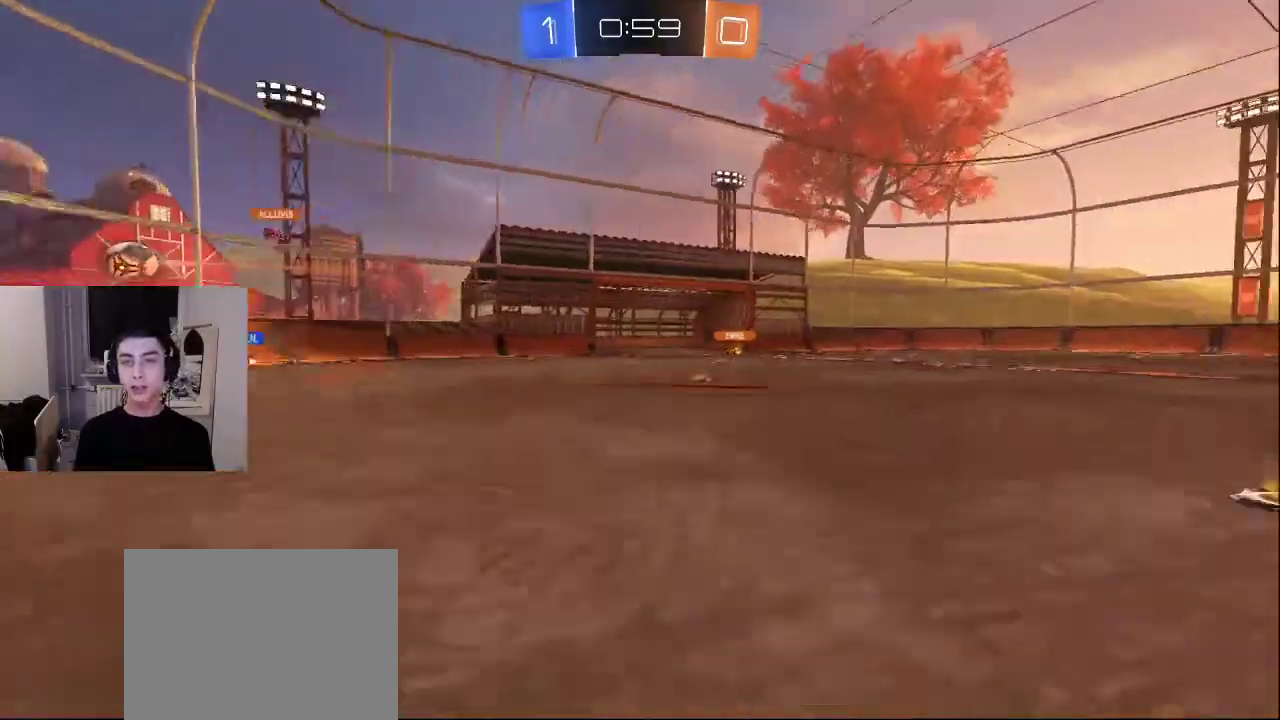
{"buttons": ["R2"], "left_stick": "up-right", "right_stick": "left", "events": [[33, "TRIANGLE", "up"], [233, "R2", "down"], [233, "left_stick", "up"], [283, "right_stick", "left"], [483, "left_stick", "up-right"]]}
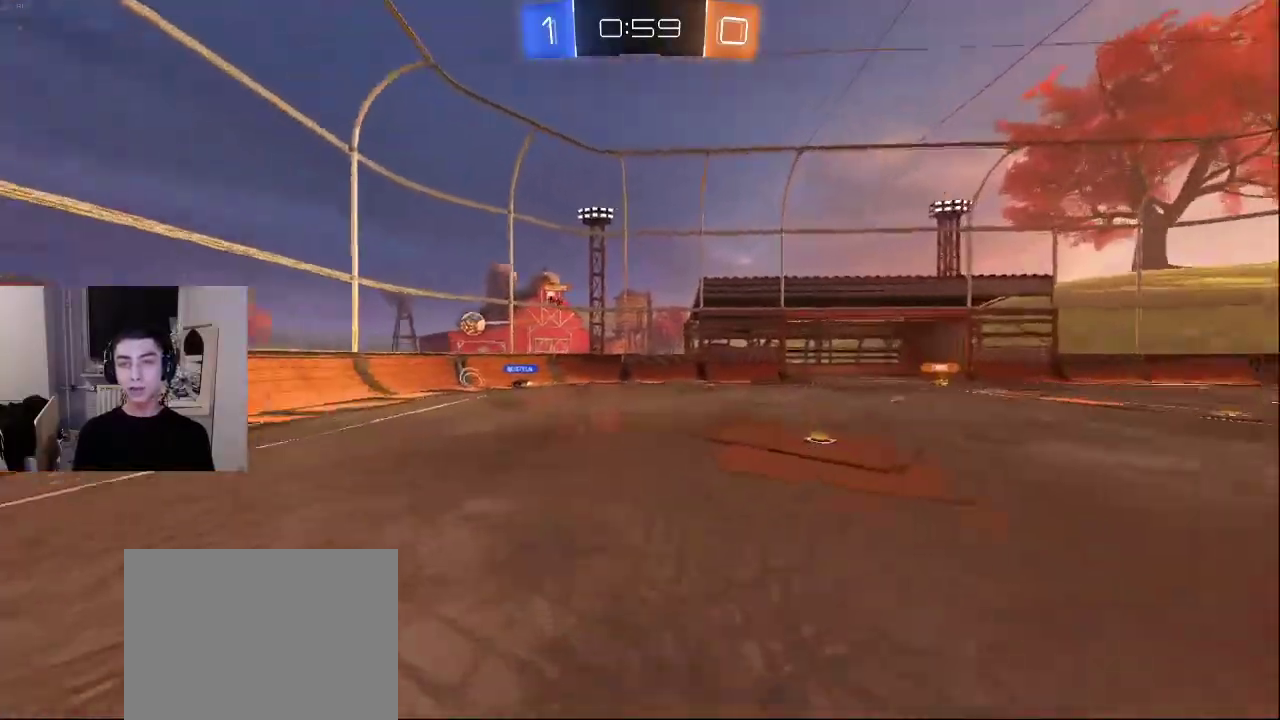
{"buttons": ["R2"], "left_stick": "up-right", "right_stick": "down-left", "events": [[67, "right_stick", "center"], [333, "right_stick", "down-left"]]}
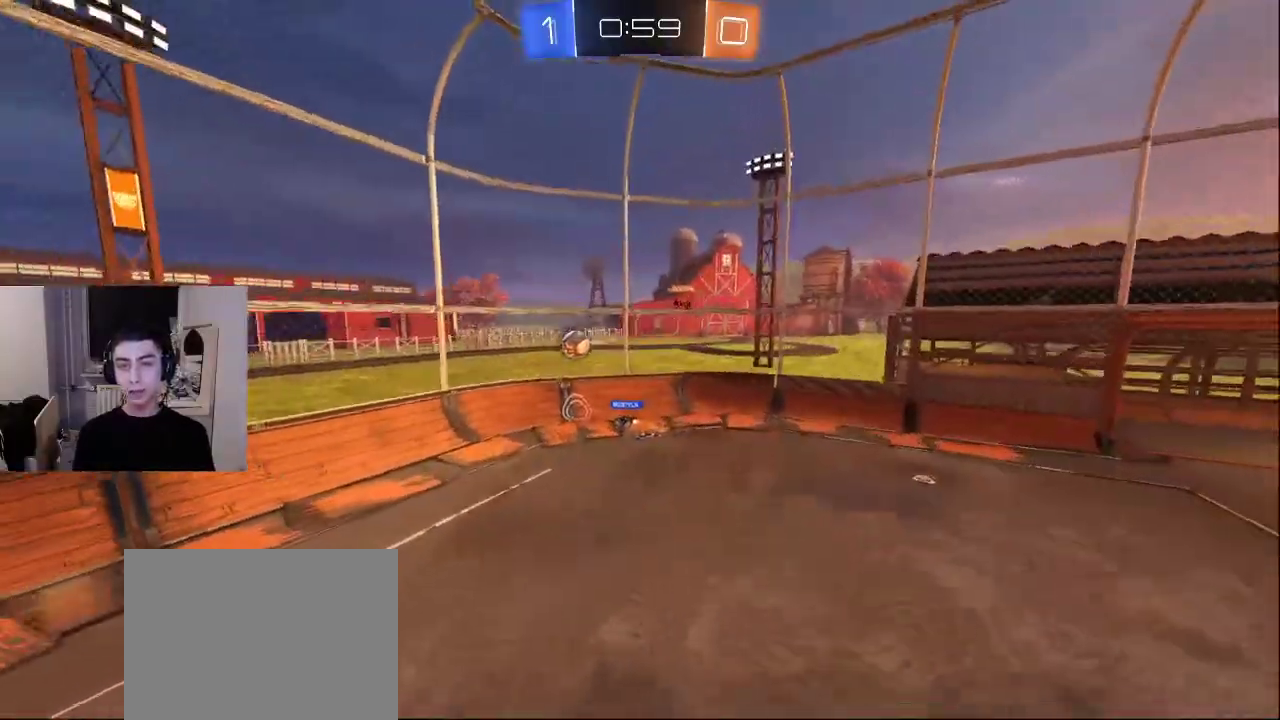
{"buttons": [], "left_stick": "up-right", "right_stick": "left", "events": [[17, "right_stick", "center"], [83, "R2", "up"], [233, "CROSS", "down"], [317, "CROSS", "up"], [467, "right_stick", "left"]]}
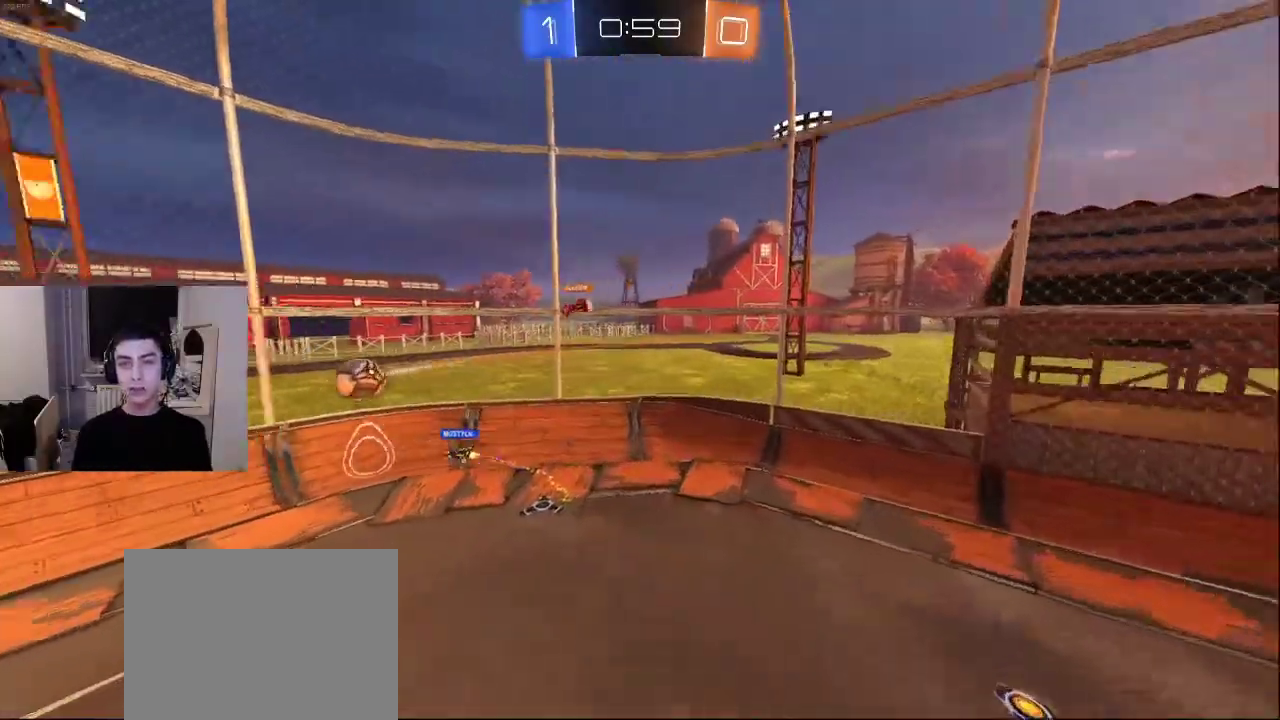
{"buttons": [], "left_stick": "up", "right_stick": "left", "events": [[83, "R2", "down"], [150, "right_stick", "center"], [217, "CROSS", "down"], [217, "left_stick", "up"], [233, "R2", "up"], [300, "CROSS", "up"], [433, "right_stick", "left"]]}
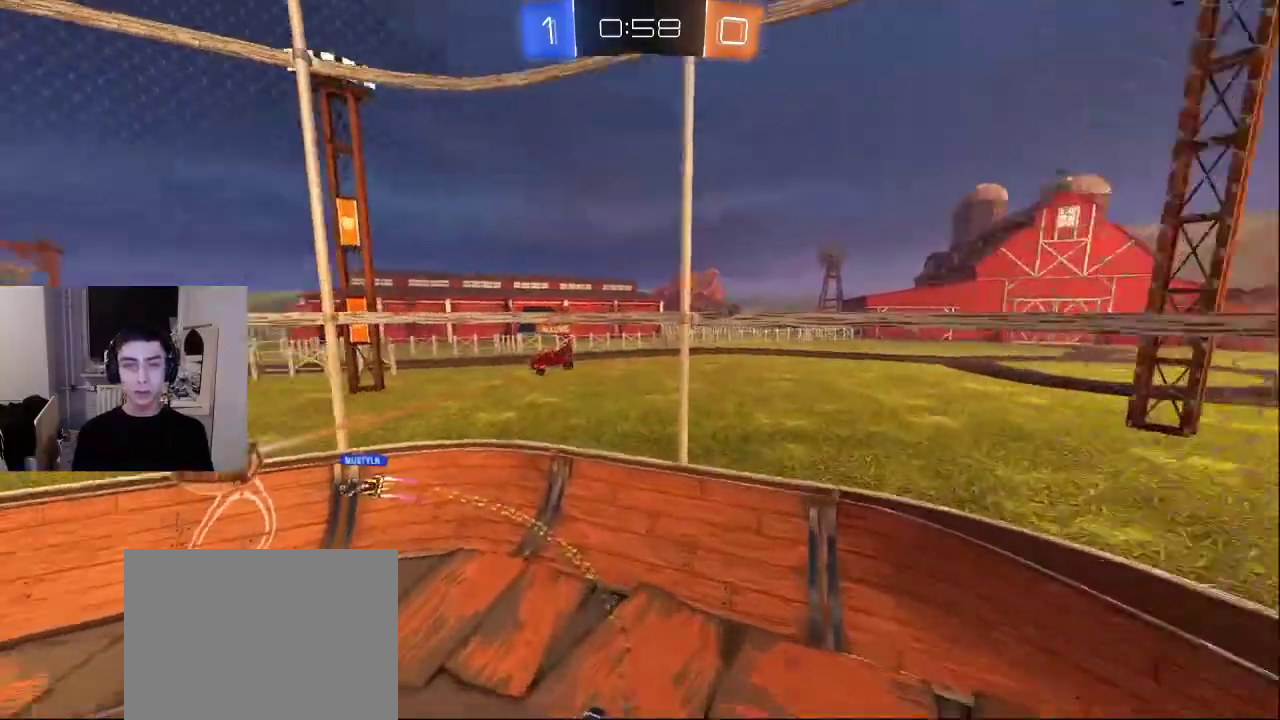
{"buttons": ["L2"], "left_stick": "up-right", "right_stick": "left", "events": [[50, "left_stick", "up-right"], [233, "L2", "down"]]}
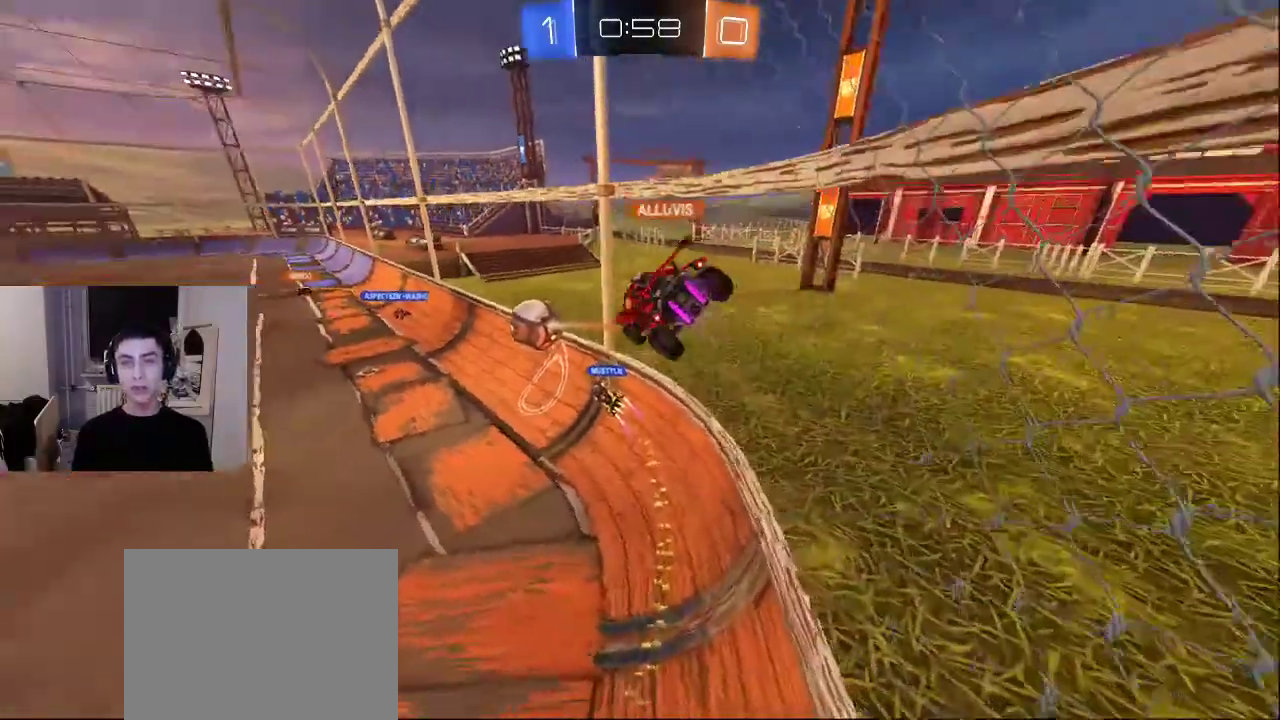
{"buttons": ["CROSS"], "left_stick": "up-left", "right_stick": "center", "events": [[50, "L2", "up"], [67, "right_stick", "up-left"], [150, "left_stick", "center"], [183, "right_stick", "center"], [283, "CROSS", "down"], [350, "CROSS", "up"], [400, "left_stick", "up-left"], [433, "CROSS", "down"]]}
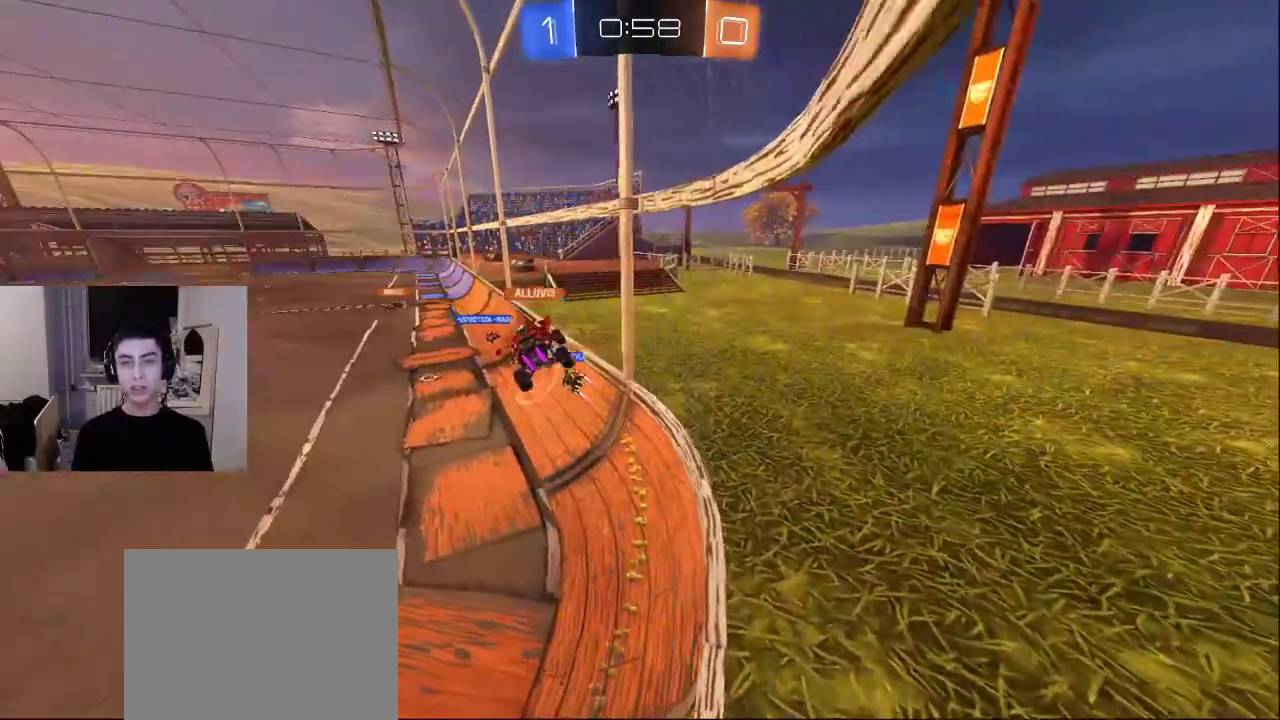
{"buttons": ["CROSS"], "left_stick": "up", "right_stick": "center", "events": [[33, "CROSS", "up"], [67, "left_stick", "center"], [250, "left_stick", "up-left"], [317, "CROSS", "down"], [383, "CROSS", "up"], [400, "left_stick", "up"], [450, "CROSS", "down"]]}
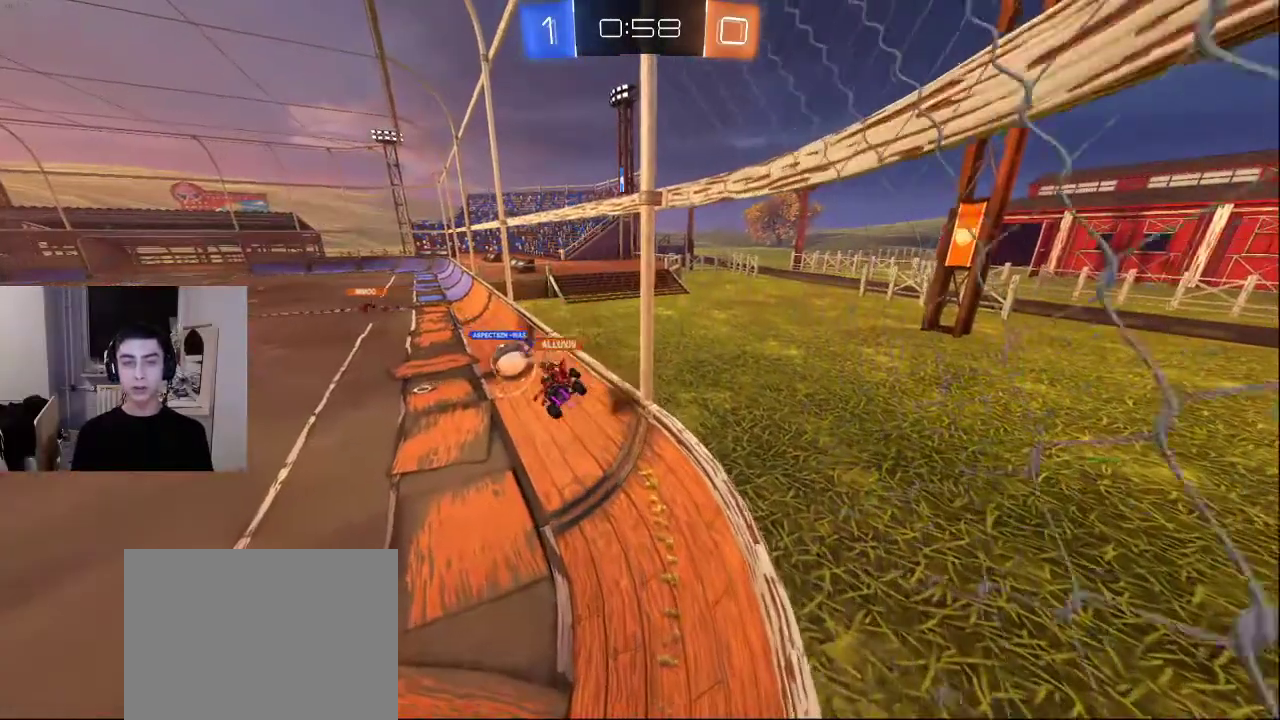
{"buttons": ["CROSS"], "left_stick": "left", "right_stick": "center", "events": [[33, "CROSS", "up"], [150, "L2", "down"], [217, "right_stick", "down-left"], [250, "left_stick", "up-right"], [367, "left_stick", "center"], [367, "right_stick", "center"], [383, "L2", "up"], [467, "CROSS", "down"], [483, "left_stick", "left"]]}
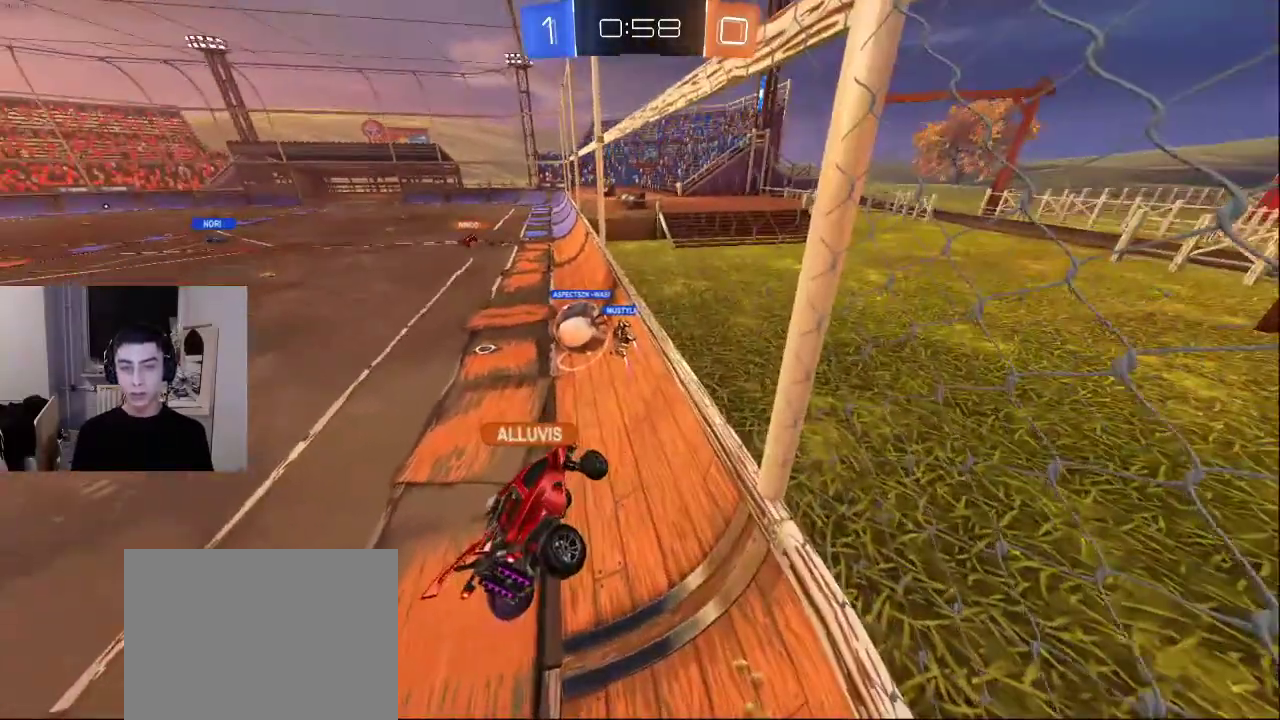
{"buttons": [], "left_stick": "center", "right_stick": "center", "events": [[33, "CROSS", "up"], [100, "left_stick", "center"], [117, "CROSS", "down"], [117, "L2", "down"], [150, "left_stick", "up-right"], [217, "CROSS", "up"], [300, "left_stick", "up-left"], [333, "L2", "up"], [450, "left_stick", "center"]]}
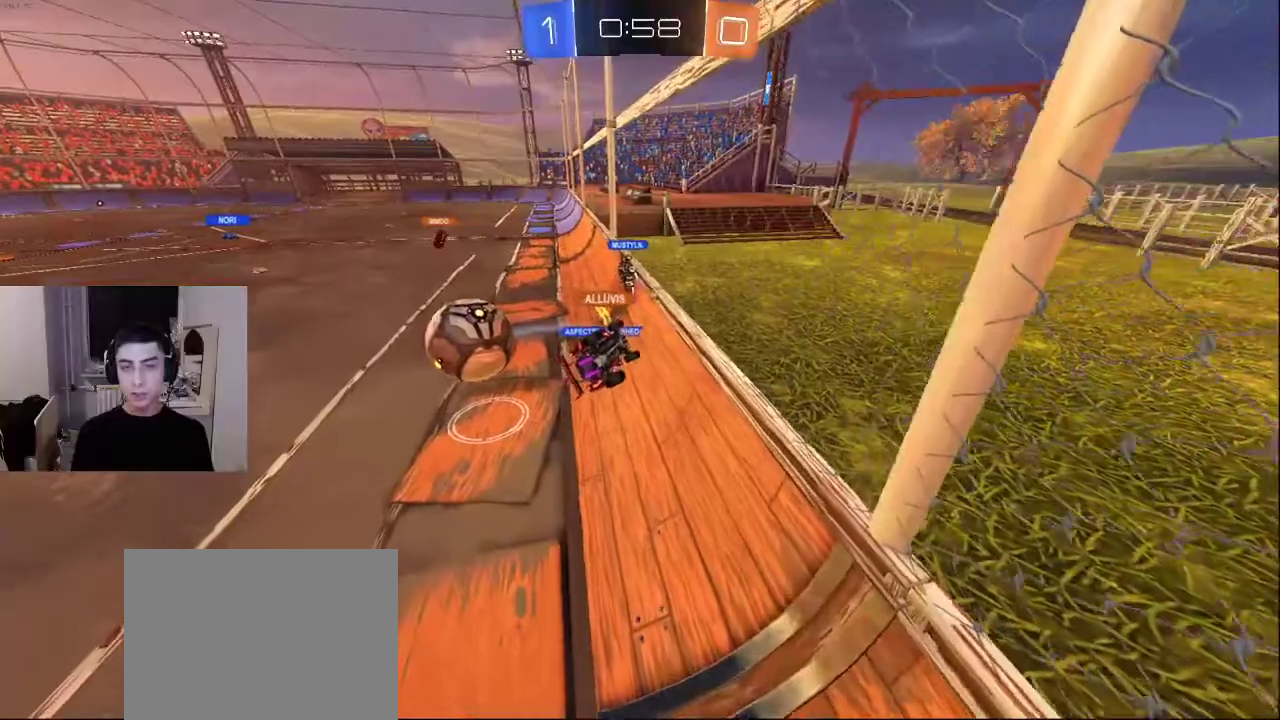
{"buttons": [], "left_stick": "center", "right_stick": "left", "events": [[17, "left_stick", "up-left"], [50, "right_stick", "down"], [117, "left_stick", "up"], [150, "L2", "down"], [150, "right_stick", "right"], [267, "right_stick", "center"], [317, "left_stick", "center"], [317, "right_stick", "left"], [333, "L2", "up"]]}